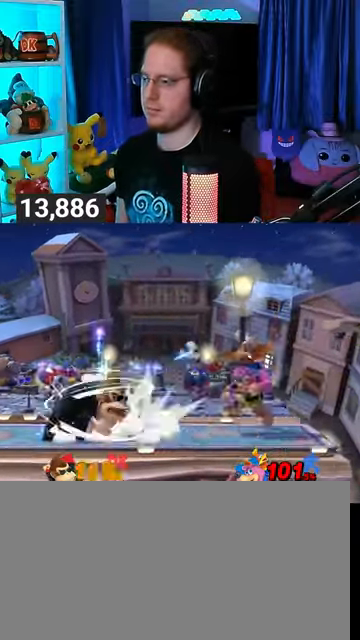
Gameplay with a controller (Nintendo layout); each line is a JSON object with the inputs held at the frame after it. "events" lists button and stick changes between this image and that frame as [ms after this image, input, new state], when the widget could be followed in between. Not read: L3 R3.
{"buttons": ["Y", "R1"], "left_stick": "left", "right_stick": "center", "events": [[200, "R1", "down"], [433, "Y", "down"], [467, "left_stick", "left"]]}
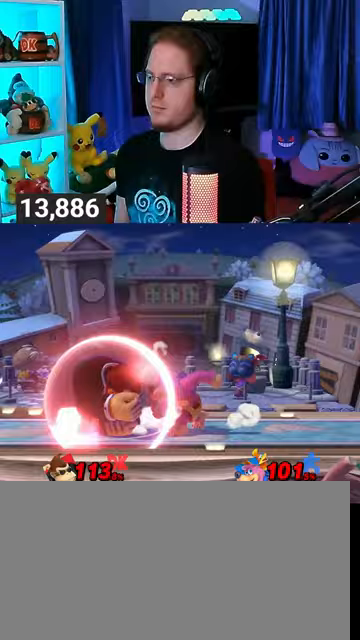
{"buttons": [], "left_stick": "down", "right_stick": "center", "events": [[100, "Y", "up"], [300, "R1", "up"], [433, "left_stick", "down"]]}
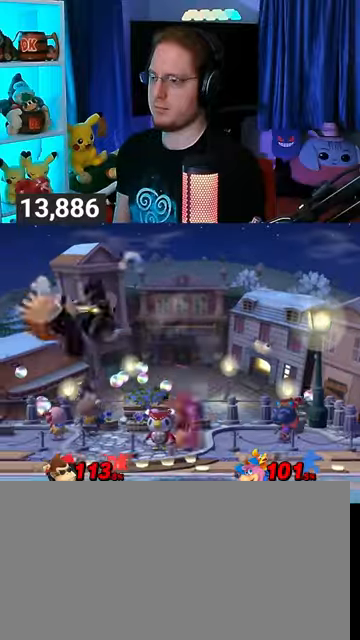
{"buttons": [], "left_stick": "down", "right_stick": "center", "events": [[100, "B", "down"], [367, "B", "up"]]}
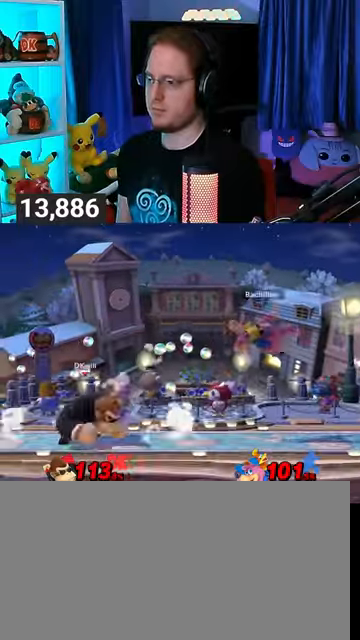
{"buttons": [], "left_stick": "left", "right_stick": "center", "events": [[233, "left_stick", "center"], [400, "left_stick", "left"]]}
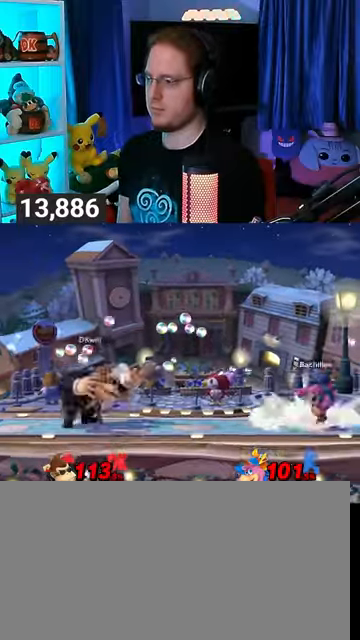
{"buttons": [], "left_stick": "right", "right_stick": "center", "events": [[100, "left_stick", "right"]]}
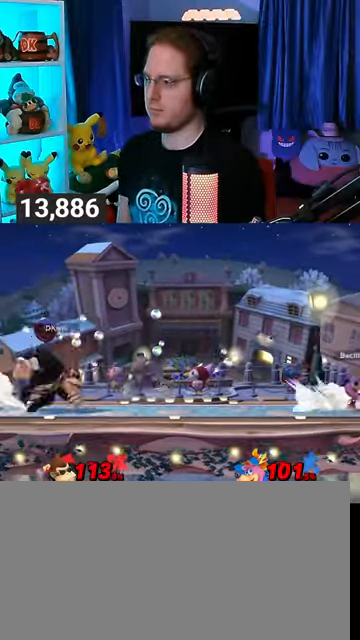
{"buttons": [], "left_stick": "right", "right_stick": "center", "events": [[67, "left_stick", "left"], [100, "Y", "down"], [200, "left_stick", "right"], [333, "Y", "up"]]}
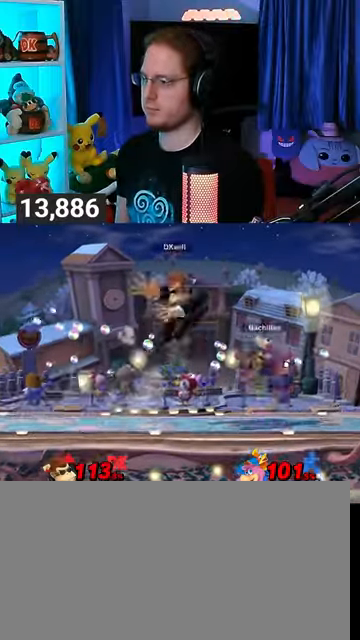
{"buttons": [], "left_stick": "right", "right_stick": "center", "events": [[100, "left_stick", "center"], [333, "B", "down"], [333, "left_stick", "right"], [367, "B", "up"]]}
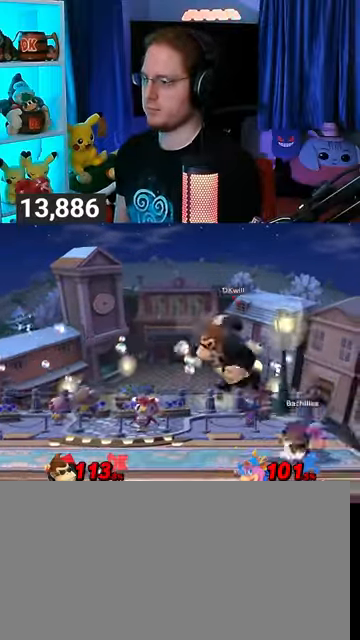
{"buttons": [], "left_stick": "right", "right_stick": "center", "events": [[233, "Y", "down"], [467, "Y", "up"]]}
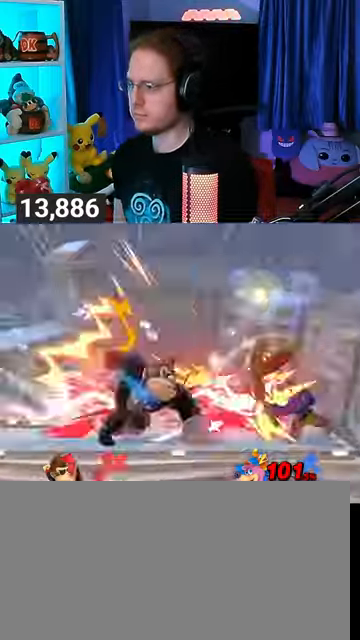
{"buttons": [], "left_stick": "right", "right_stick": "center", "events": []}
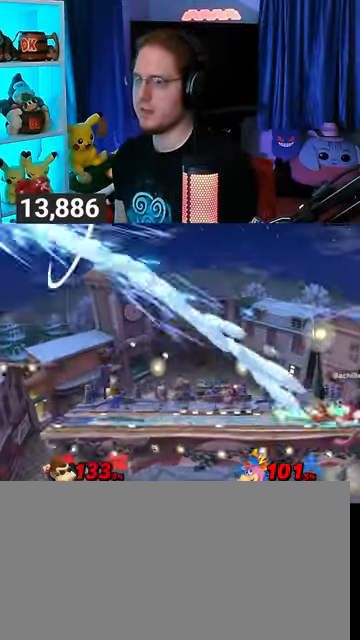
{"buttons": ["X"], "left_stick": "right", "right_stick": "center", "events": [[233, "X", "down"], [333, "X", "up"], [400, "X", "down"]]}
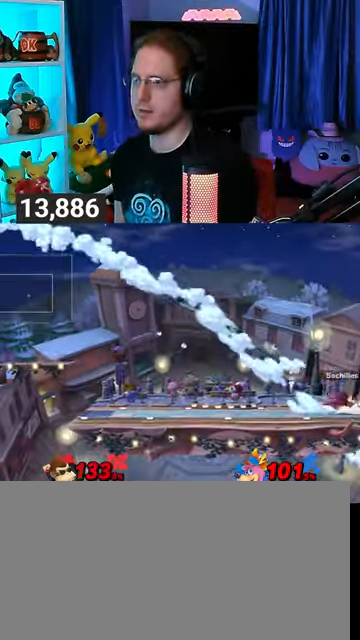
{"buttons": [], "left_stick": "right", "right_stick": "center", "events": [[33, "X", "up"]]}
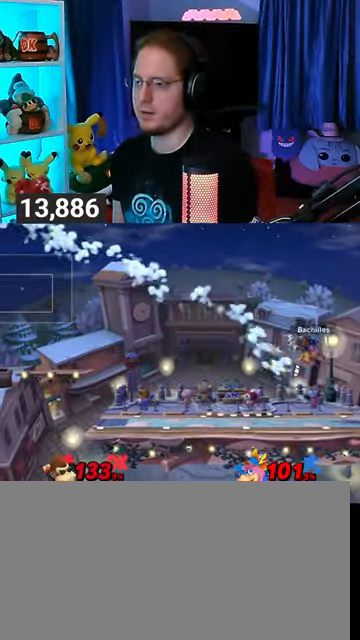
{"buttons": [], "left_stick": "right", "right_stick": "center", "events": []}
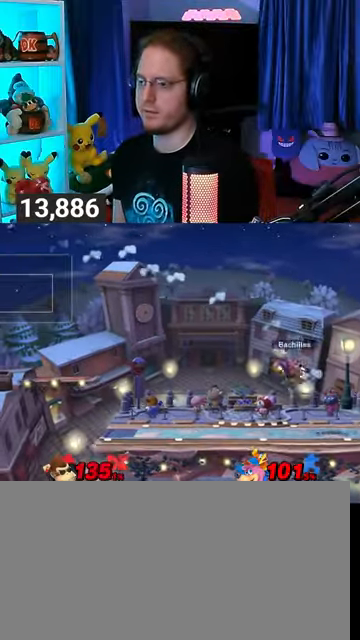
{"buttons": [], "left_stick": "right", "right_stick": "center", "events": []}
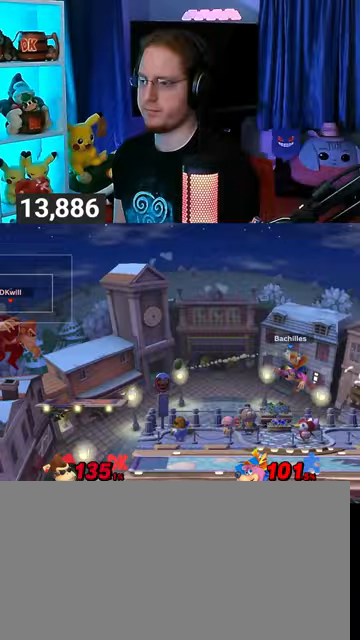
{"buttons": [], "left_stick": "right", "right_stick": "center", "events": [[33, "Y", "down"], [100, "left_stick", "center"], [233, "Y", "up"], [233, "left_stick", "right"]]}
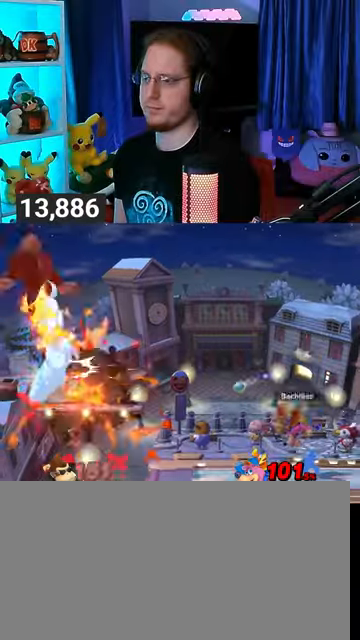
{"buttons": [], "left_stick": "right", "right_stick": "center", "events": []}
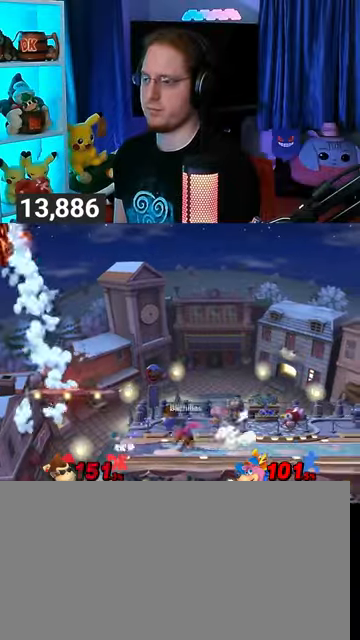
{"buttons": [], "left_stick": "center", "right_stick": "center", "events": [[467, "left_stick", "center"]]}
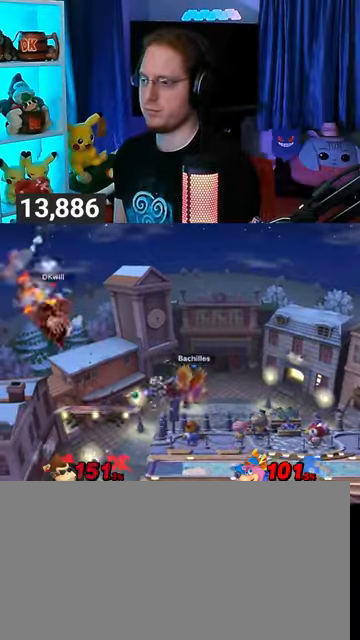
{"buttons": ["R1"], "left_stick": "center", "right_stick": "center", "events": [[67, "X", "down"], [167, "X", "up"], [367, "R1", "down"]]}
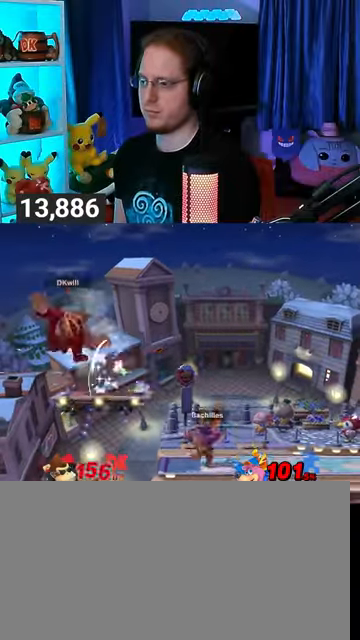
{"buttons": [], "left_stick": "up-right", "right_stick": "center", "events": [[300, "R1", "up"], [467, "left_stick", "up-right"]]}
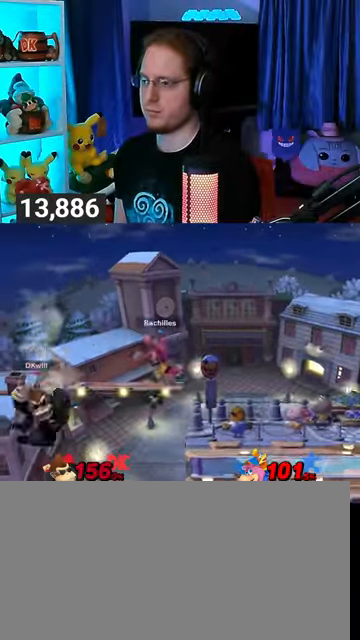
{"buttons": ["B"], "left_stick": "up-right", "right_stick": "center", "events": [[367, "B", "down"], [400, "B", "up"], [500, "B", "down"]]}
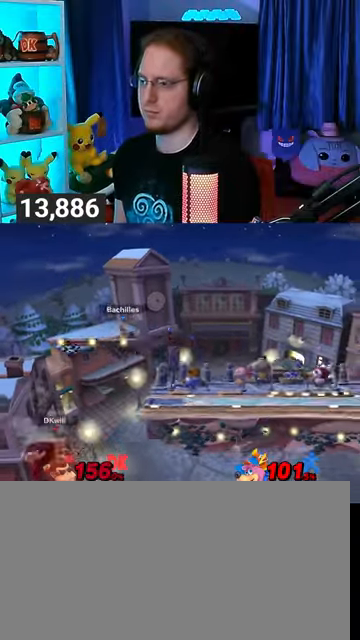
{"buttons": ["R1"], "left_stick": "down-right", "right_stick": "center", "events": [[33, "B", "up"], [67, "B", "down"], [67, "left_stick", "down-right"], [267, "B", "up"], [467, "R1", "down"]]}
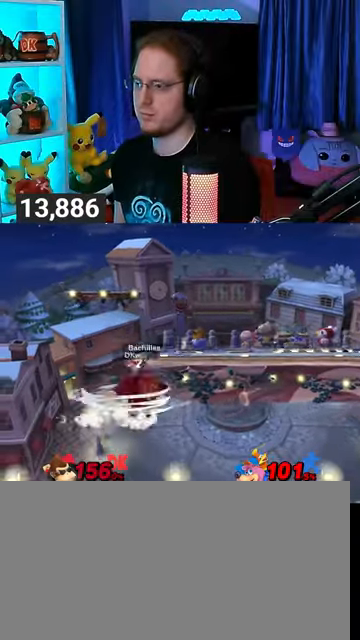
{"buttons": [], "left_stick": "up-right", "right_stick": "center", "events": [[267, "R1", "up"], [400, "left_stick", "up-right"]]}
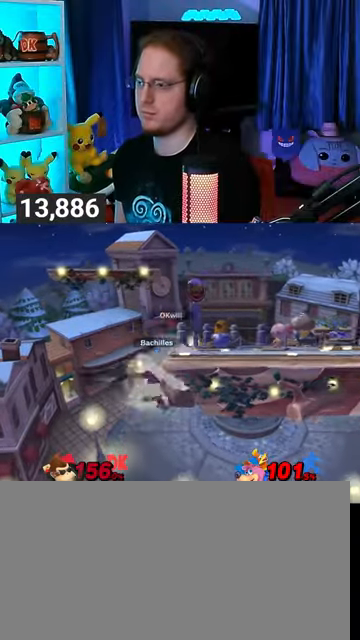
{"buttons": [], "left_stick": "right", "right_stick": "center", "events": [[67, "left_stick", "center"], [200, "left_stick", "left"], [267, "left_stick", "right"], [300, "Y", "down"], [400, "A", "down"], [400, "Y", "up"], [400, "left_stick", "center"], [433, "A", "up"], [467, "left_stick", "right"]]}
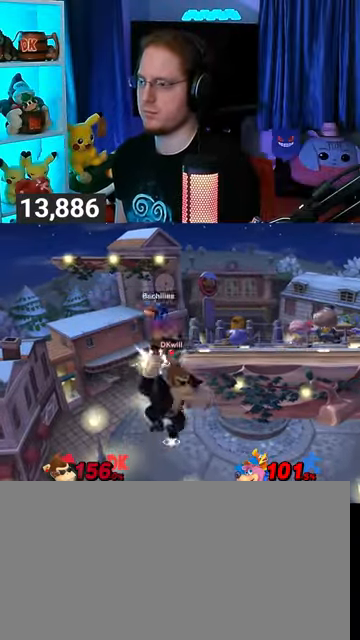
{"buttons": ["R1"], "left_stick": "right", "right_stick": "center", "events": [[33, "Y", "down"], [333, "left_stick", "down-right"], [433, "left_stick", "right"], [500, "R1", "down"], [500, "Y", "up"]]}
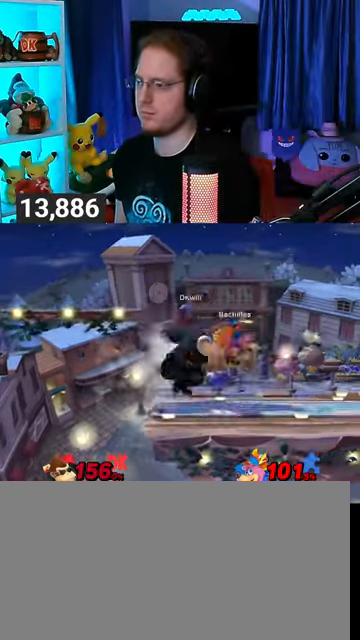
{"buttons": ["R1"], "left_stick": "right", "right_stick": "center", "events": []}
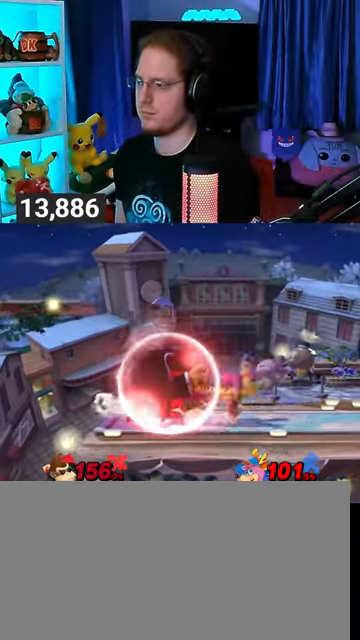
{"buttons": [], "left_stick": "down-right", "right_stick": "center", "events": [[67, "Y", "down"], [200, "Y", "up"], [233, "left_stick", "up-right"], [300, "R1", "up"], [500, "left_stick", "down-right"]]}
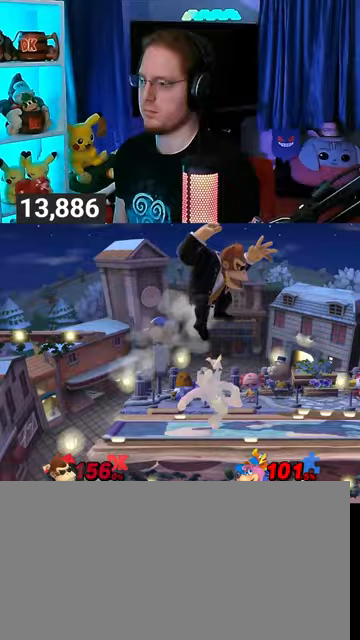
{"buttons": ["R1"], "left_stick": "center", "right_stick": "center", "events": [[67, "right_stick", "left"], [167, "right_stick", "center"], [333, "R1", "down"], [433, "left_stick", "center"]]}
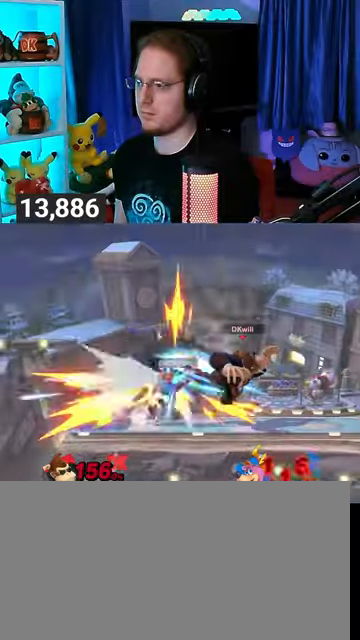
{"buttons": [], "left_stick": "left", "right_stick": "center", "events": [[133, "R1", "up"], [233, "left_stick", "left"]]}
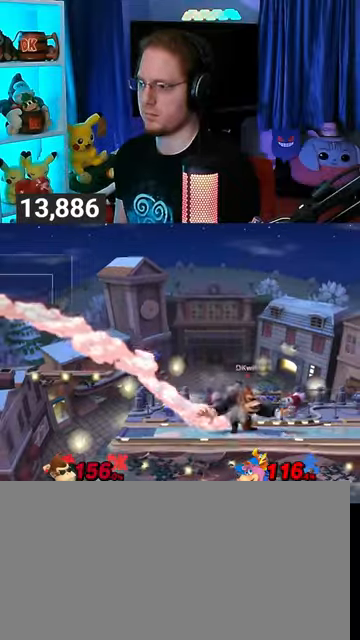
{"buttons": [], "left_stick": "center", "right_stick": "center", "events": [[267, "B", "down"], [267, "left_stick", "center"], [333, "B", "up"]]}